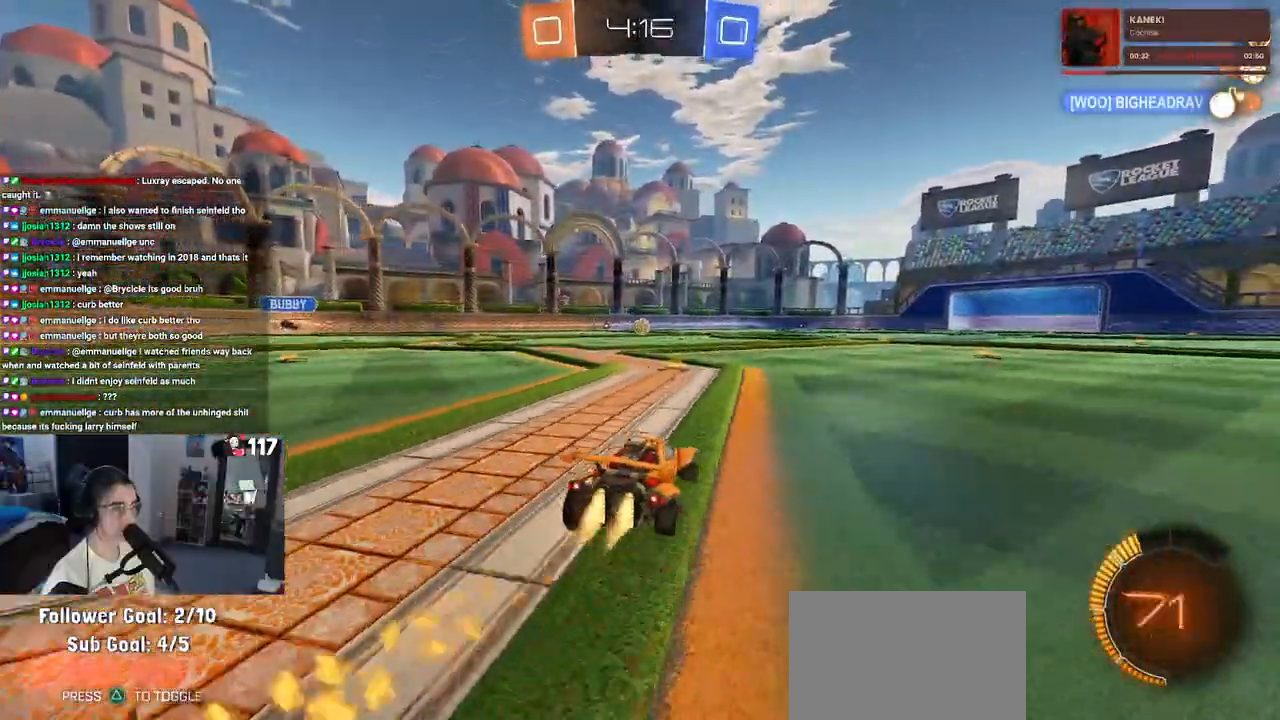
Gameplay with a controller (PlayStation layout); each line is a JSON object with the inputs held at the frame after it. "events" lists button and stick changes between this image and that frame as [ms after this image, input, new state], when the widget could be followed in between. Not read: R2.
{"buttons": ["SQUARE", "R1"], "left_stick": "down-left", "right_stick": "center", "events": [[33, "CROSS", "down"], [33, "left_stick", "right"], [150, "CROSS", "up"], [150, "left_stick", "up-left"], [217, "CROSS", "down"], [233, "SQUARE", "down"], [267, "left_stick", "down-left"], [300, "CROSS", "up"]]}
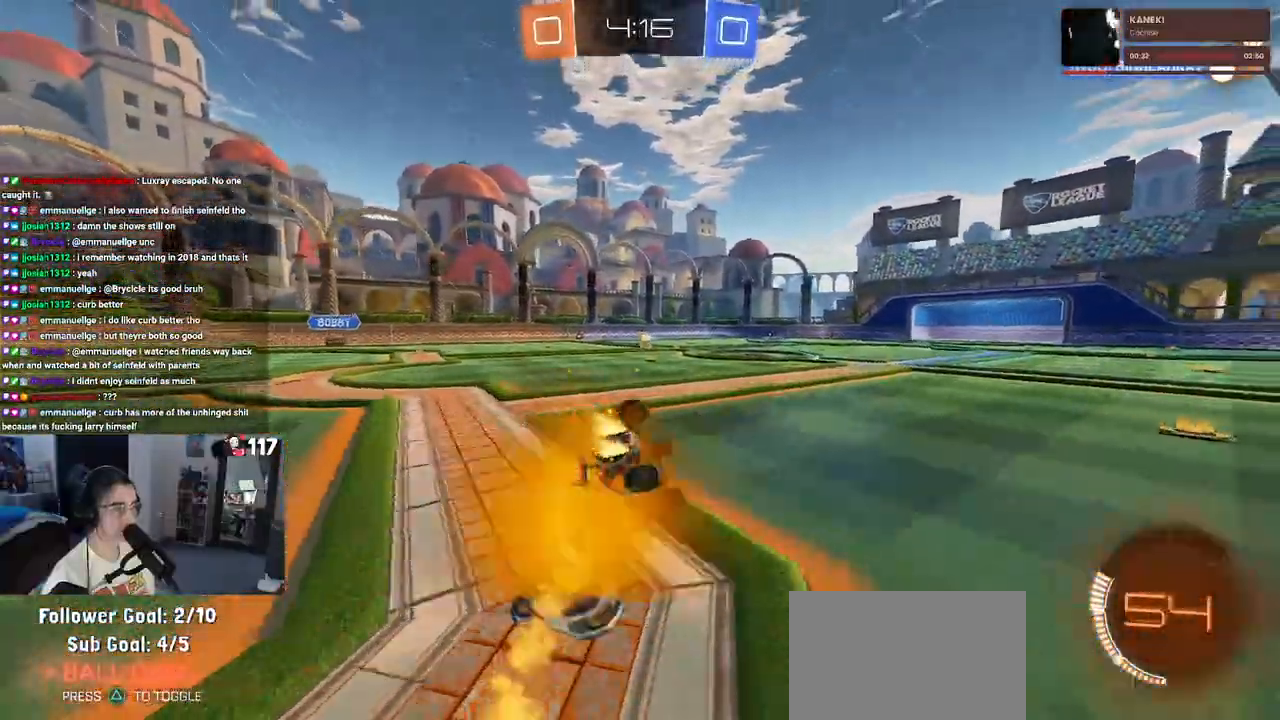
{"buttons": ["SQUARE"], "left_stick": "down-left", "right_stick": "center", "events": [[50, "R1", "up"]]}
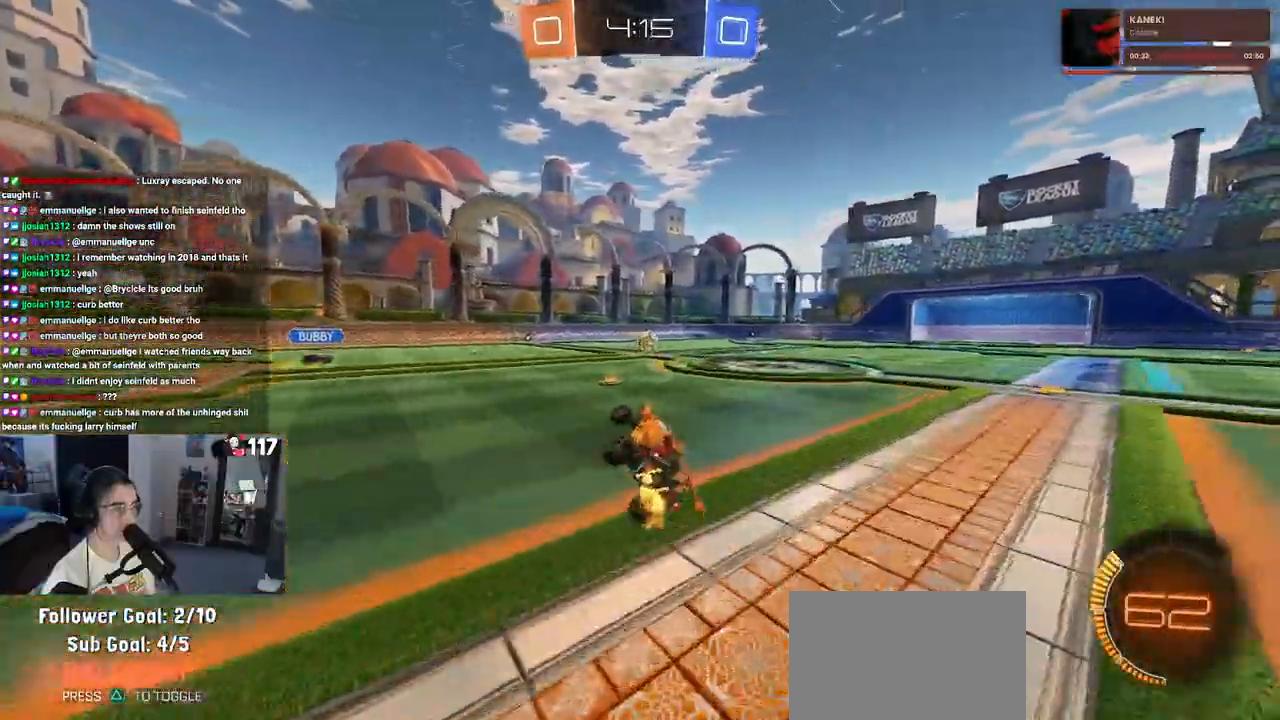
{"buttons": [], "left_stick": "center", "right_stick": "center", "events": [[67, "SQUARE", "up"], [183, "left_stick", "down-right"], [333, "left_stick", "center"]]}
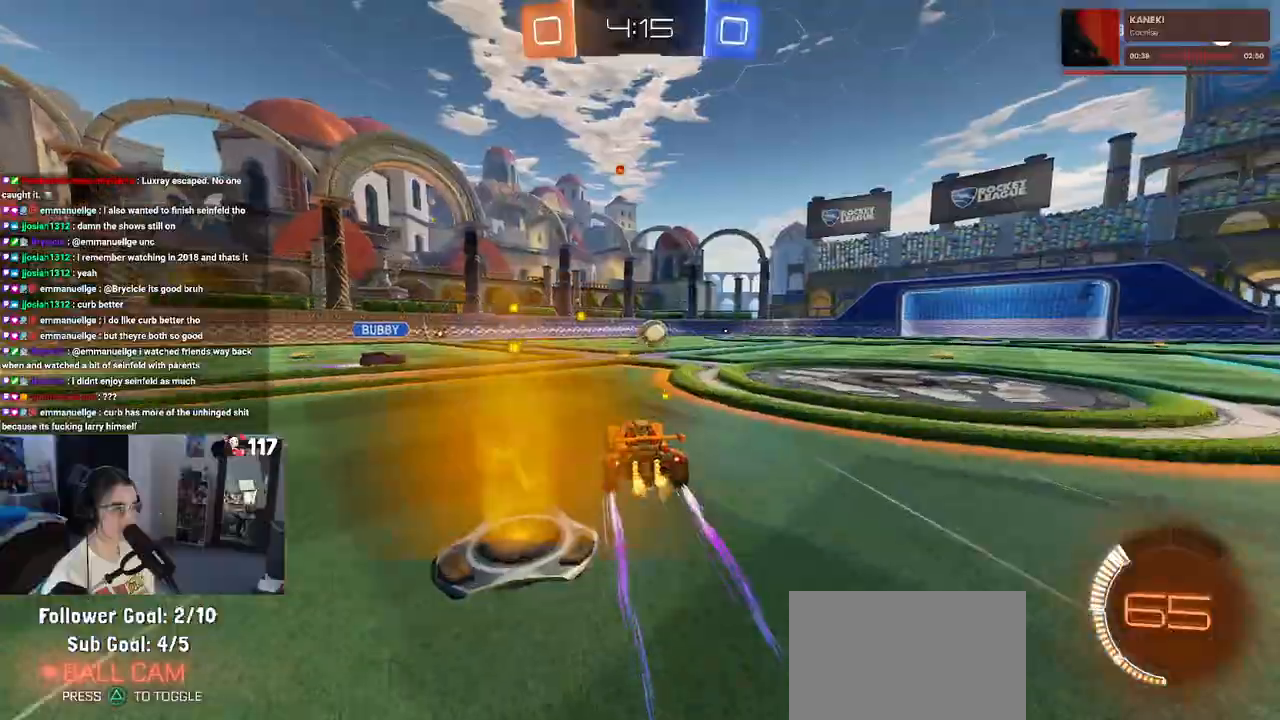
{"buttons": [], "left_stick": "right", "right_stick": "center", "events": [[83, "left_stick", "right"], [267, "left_stick", "center"], [383, "left_stick", "right"]]}
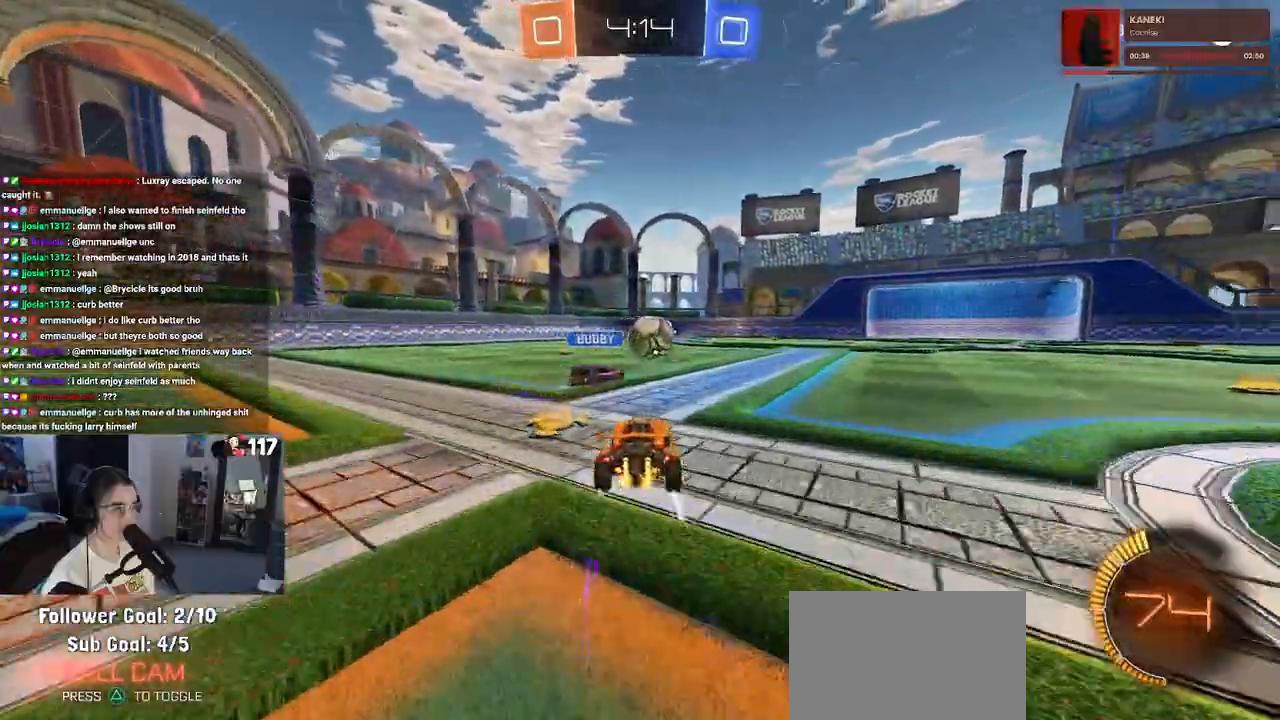
{"buttons": [], "left_stick": "center", "right_stick": "center", "events": [[50, "left_stick", "center"]]}
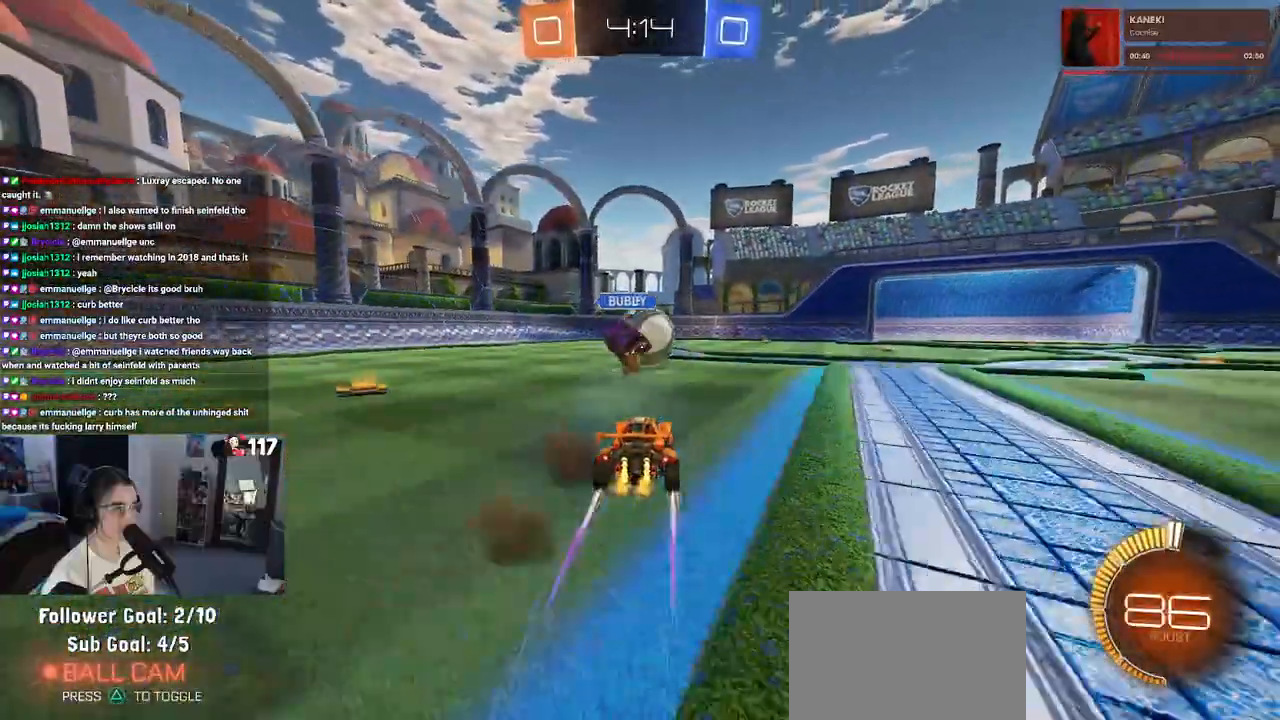
{"buttons": ["CROSS"], "left_stick": "center", "right_stick": "center", "events": [[250, "CROSS", "down"], [250, "left_stick", "down"], [400, "left_stick", "center"], [433, "CROSS", "up"], [483, "CROSS", "down"]]}
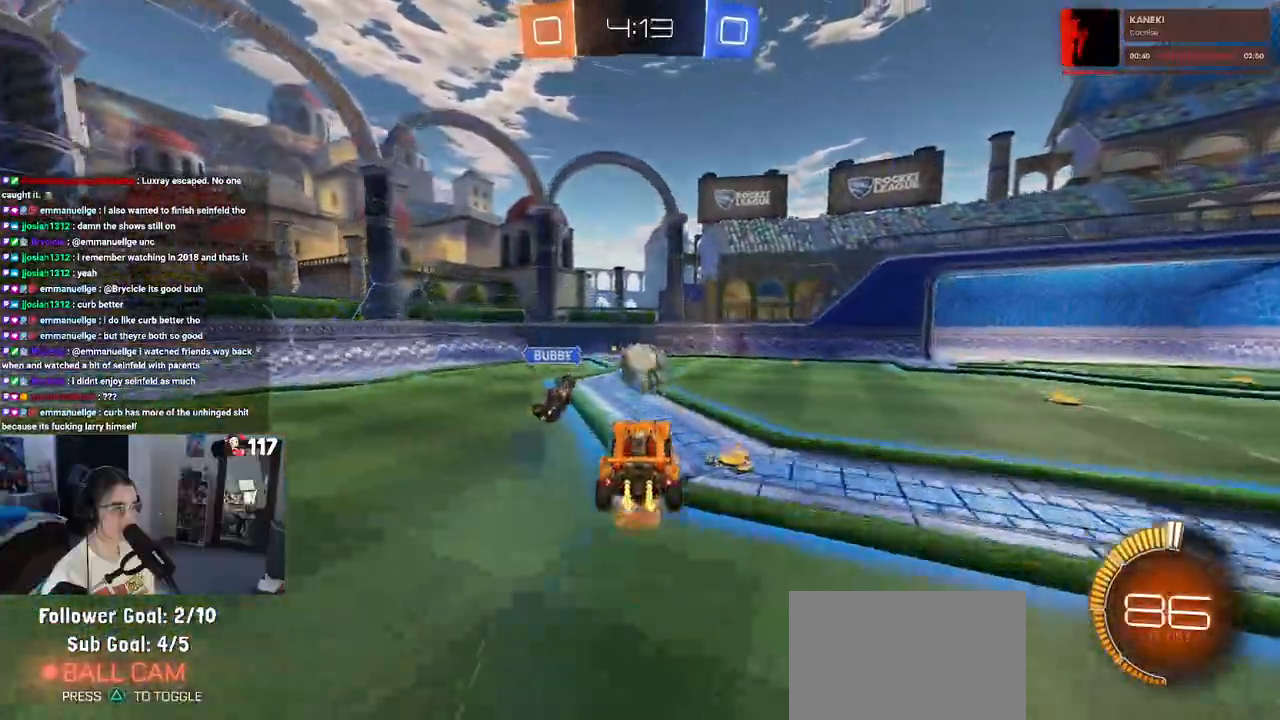
{"buttons": ["L1"], "left_stick": "down-left", "right_stick": "center", "events": [[17, "left_stick", "down-right"], [183, "CROSS", "up"], [183, "L1", "down"], [183, "R1", "down"], [200, "left_stick", "up-right"], [300, "left_stick", "center"], [383, "left_stick", "down-left"], [500, "R1", "up"]]}
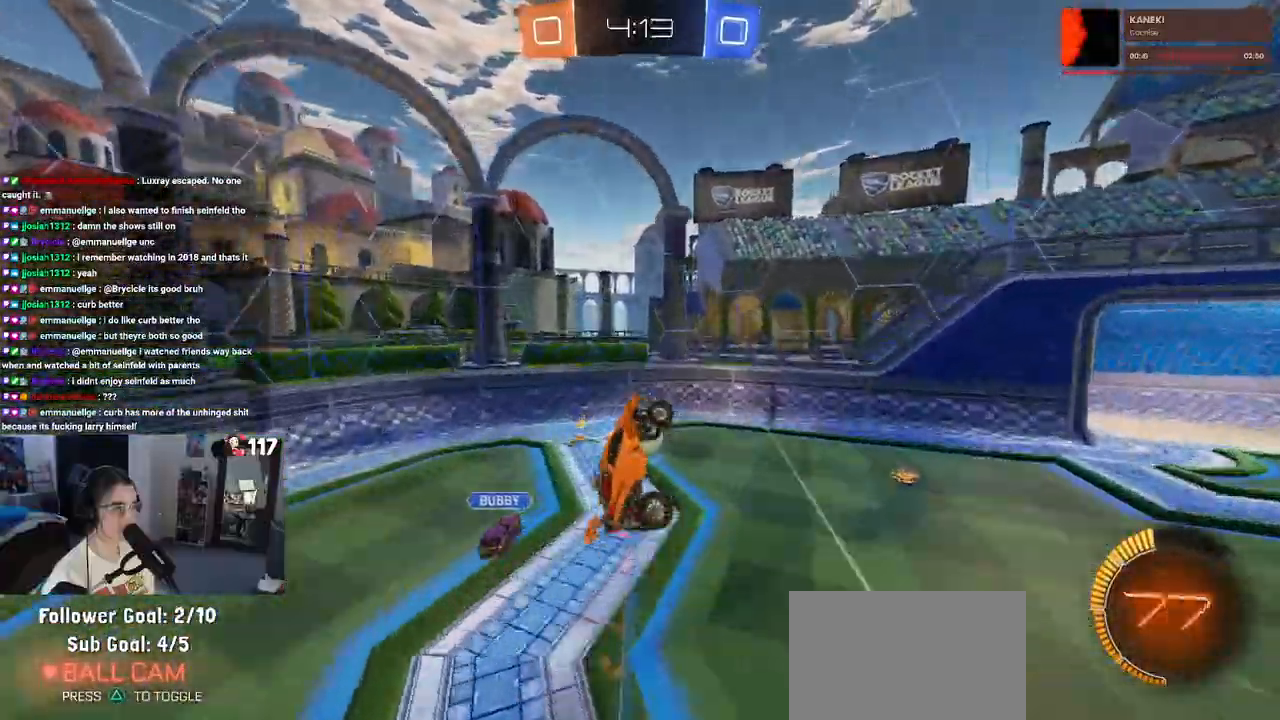
{"buttons": ["L1", "R1"], "left_stick": "right", "right_stick": "center", "events": [[83, "left_stick", "left"], [350, "left_stick", "center"], [367, "R1", "down"], [400, "left_stick", "right"]]}
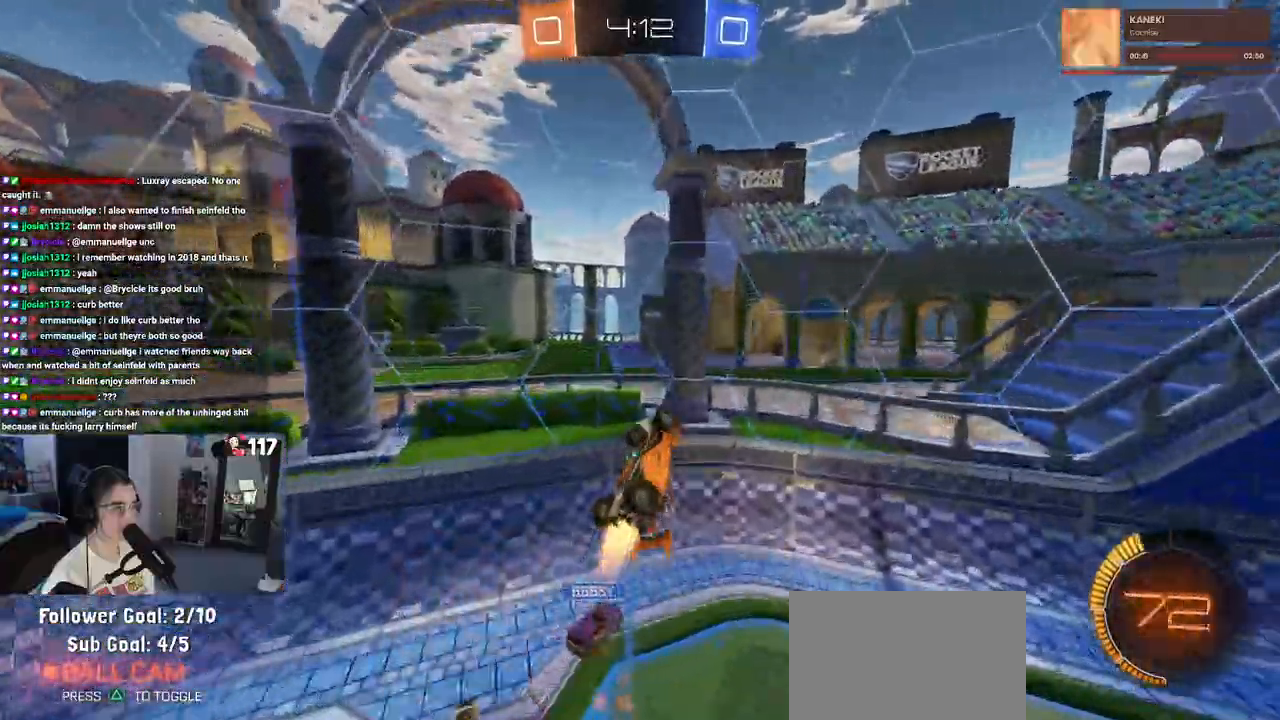
{"buttons": [], "left_stick": "right", "right_stick": "center", "events": [[83, "L1", "up"], [300, "R1", "up"]]}
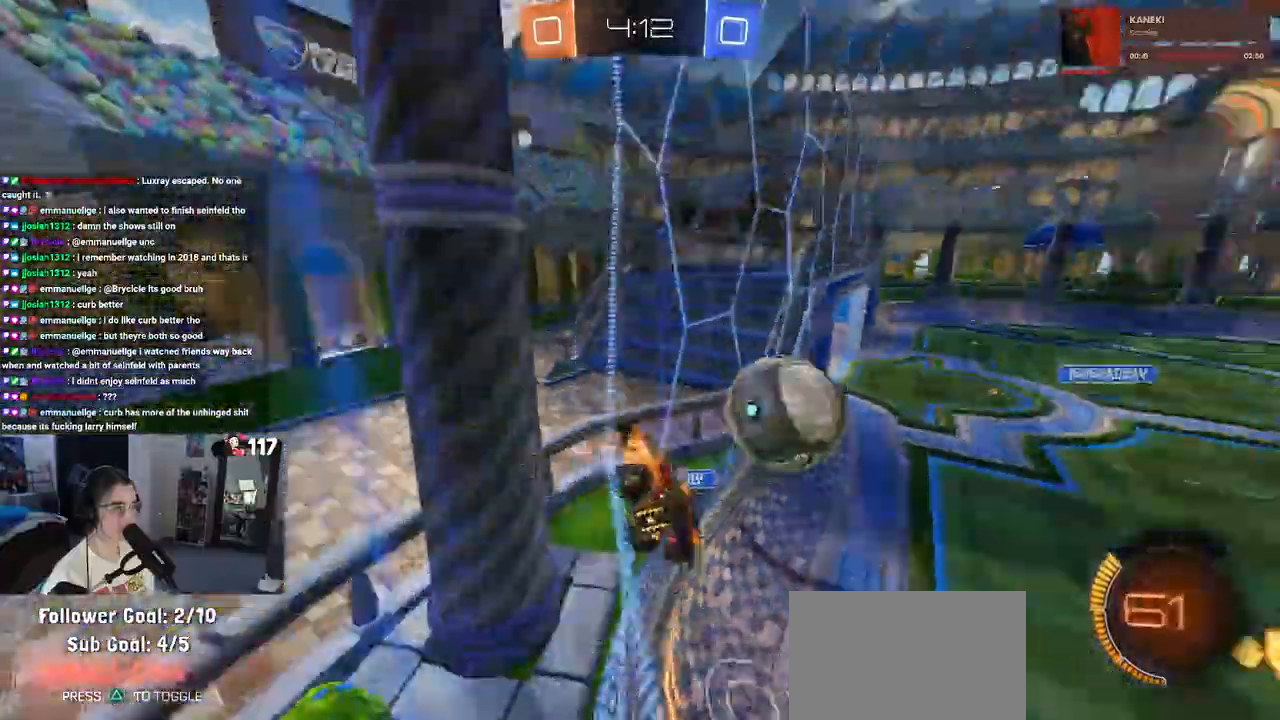
{"buttons": ["CROSS", "R1"], "left_stick": "down-left", "right_stick": "center", "events": [[133, "R1", "down"], [350, "left_stick", "center"], [483, "CROSS", "down"], [483, "left_stick", "down-left"]]}
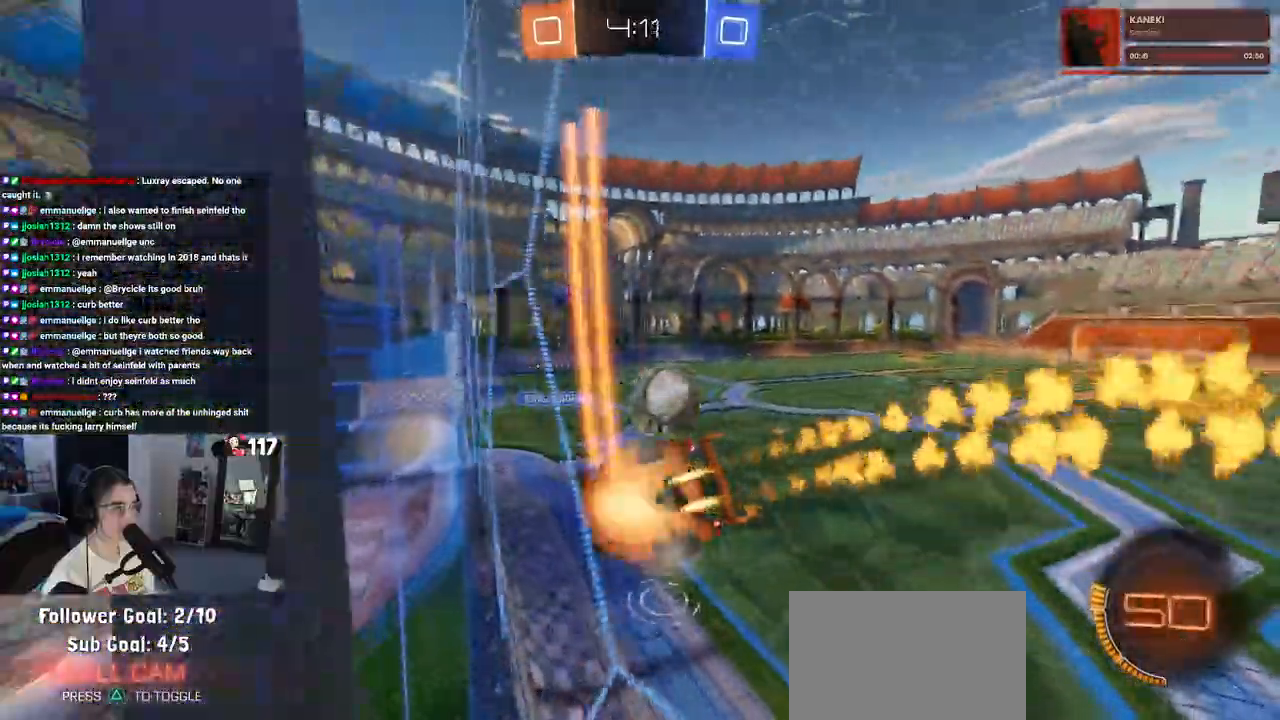
{"buttons": ["R1"], "left_stick": "up", "right_stick": "center", "events": [[133, "SQUARE", "down"], [150, "CROSS", "up"], [367, "SQUARE", "up"], [467, "left_stick", "up"]]}
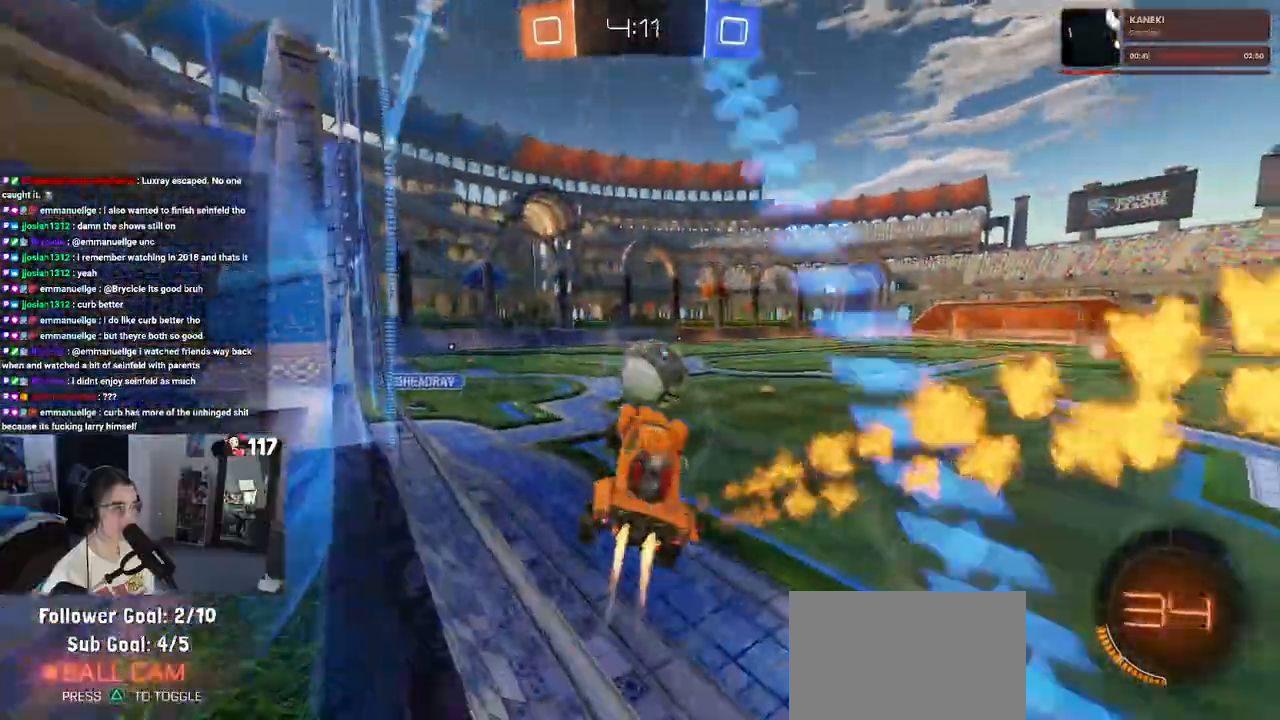
{"buttons": ["CROSS", "R1"], "left_stick": "up-right", "right_stick": "center", "events": [[183, "CROSS", "down"], [300, "CROSS", "up"], [367, "left_stick", "up-right"], [433, "CROSS", "down"]]}
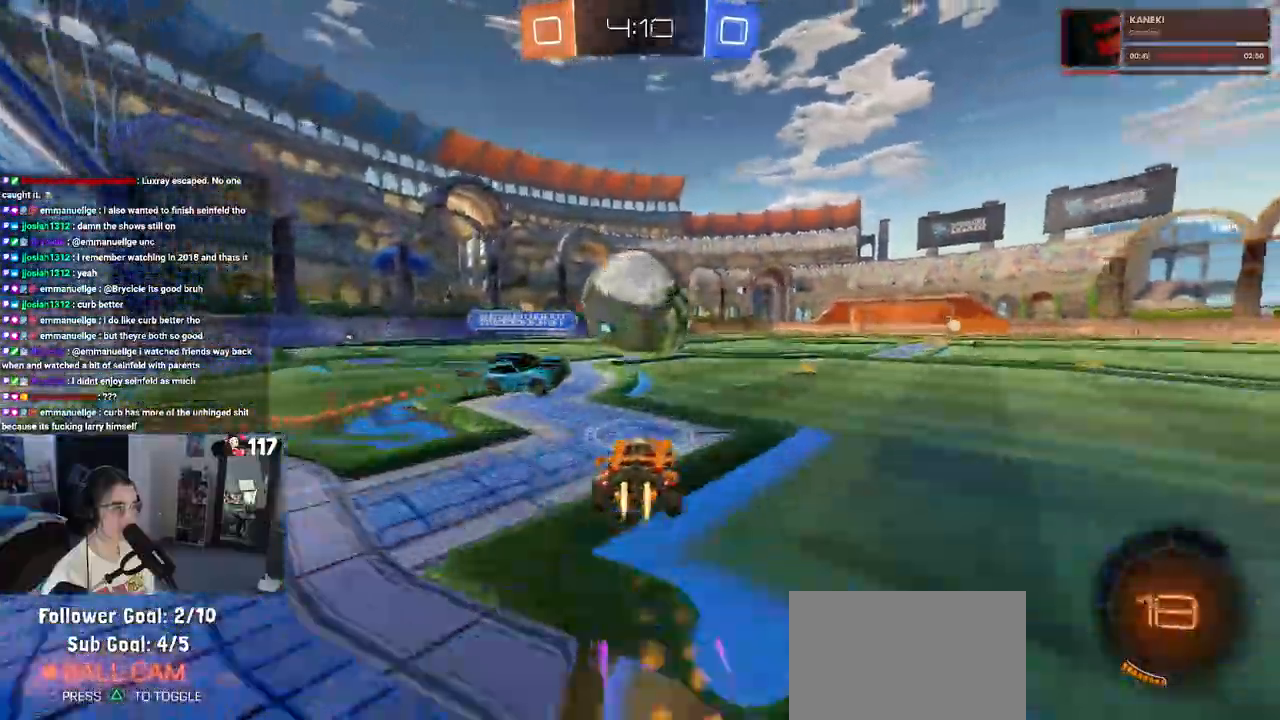
{"buttons": [], "left_stick": "right", "right_stick": "center", "events": [[17, "CROSS", "up"], [83, "CROSS", "down"], [200, "CROSS", "up"], [233, "R1", "up"], [233, "TRIANGLE", "down"], [267, "left_stick", "center"], [350, "TRIANGLE", "up"], [383, "left_stick", "right"]]}
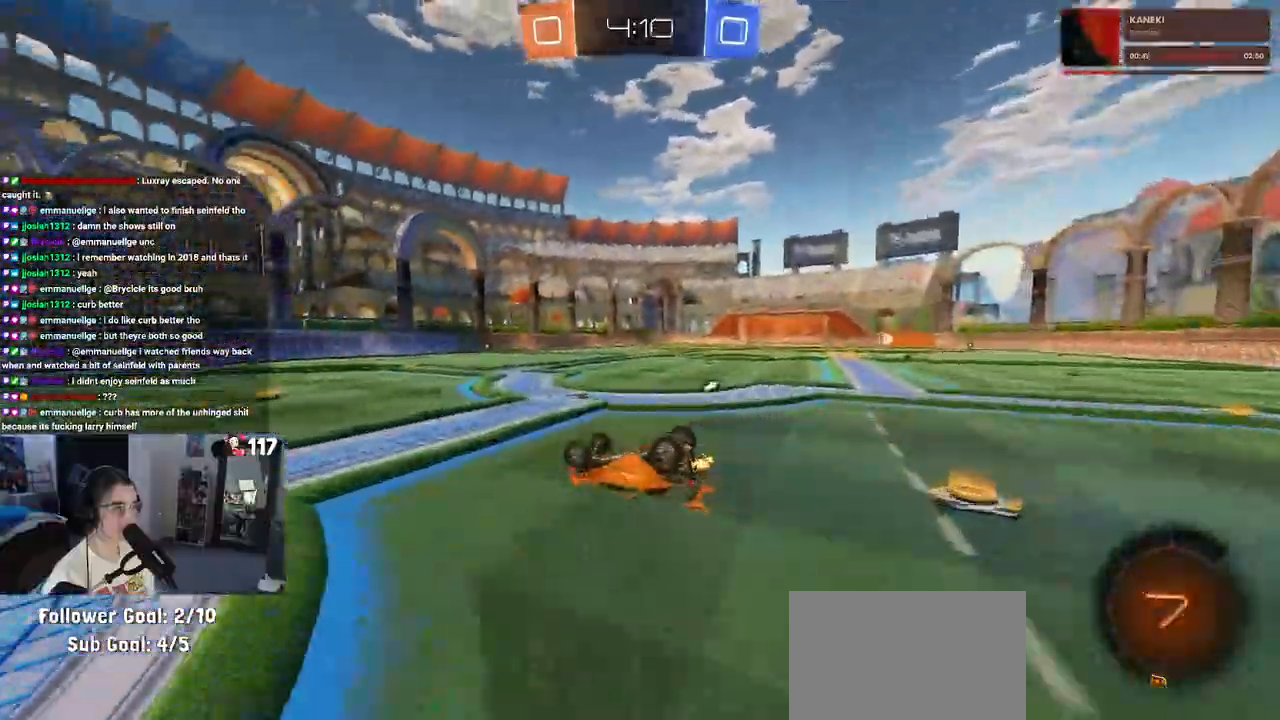
{"buttons": [], "left_stick": "right", "right_stick": "center", "events": [[33, "SQUARE", "down"], [283, "SQUARE", "up"], [317, "left_stick", "center"], [417, "left_stick", "right"]]}
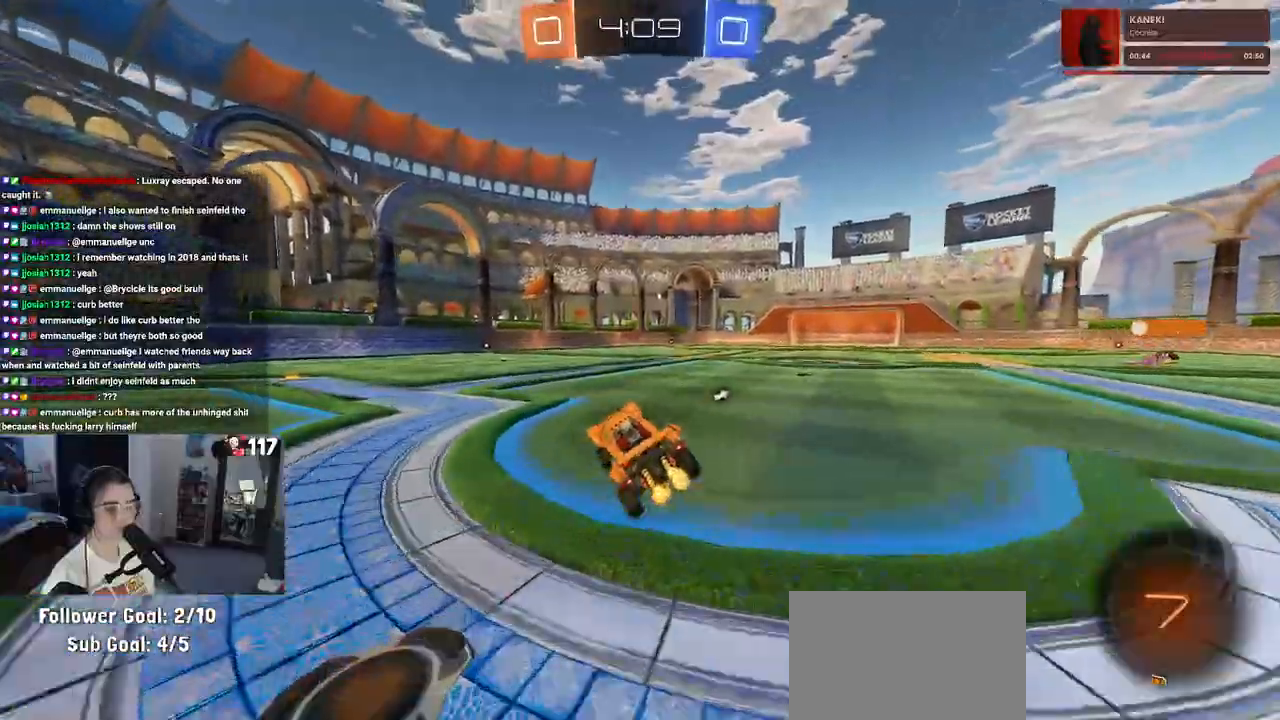
{"buttons": ["CROSS"], "left_stick": "up-left", "right_stick": "center", "events": [[317, "CROSS", "down"], [383, "left_stick", "up-left"], [400, "CROSS", "up"], [500, "CROSS", "down"]]}
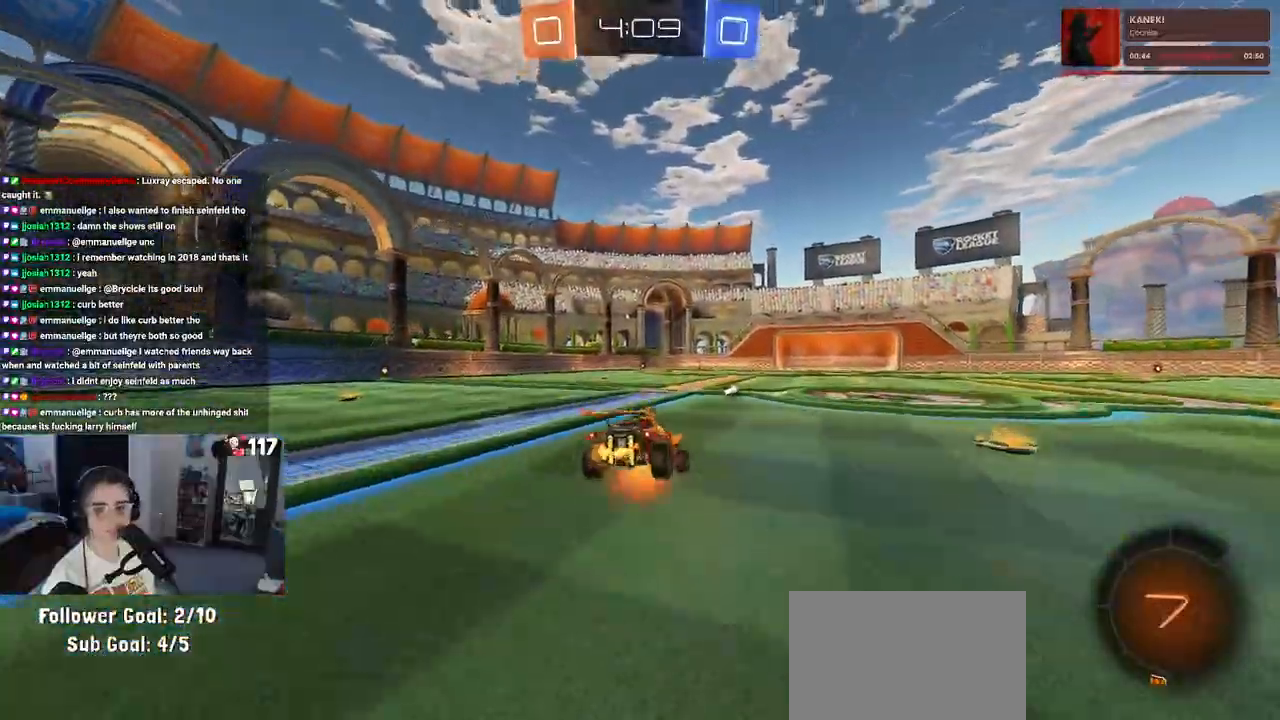
{"buttons": ["SQUARE"], "left_stick": "down-left", "right_stick": "center", "events": [[33, "SQUARE", "down"], [83, "CROSS", "up"], [83, "left_stick", "down"], [317, "left_stick", "down-left"]]}
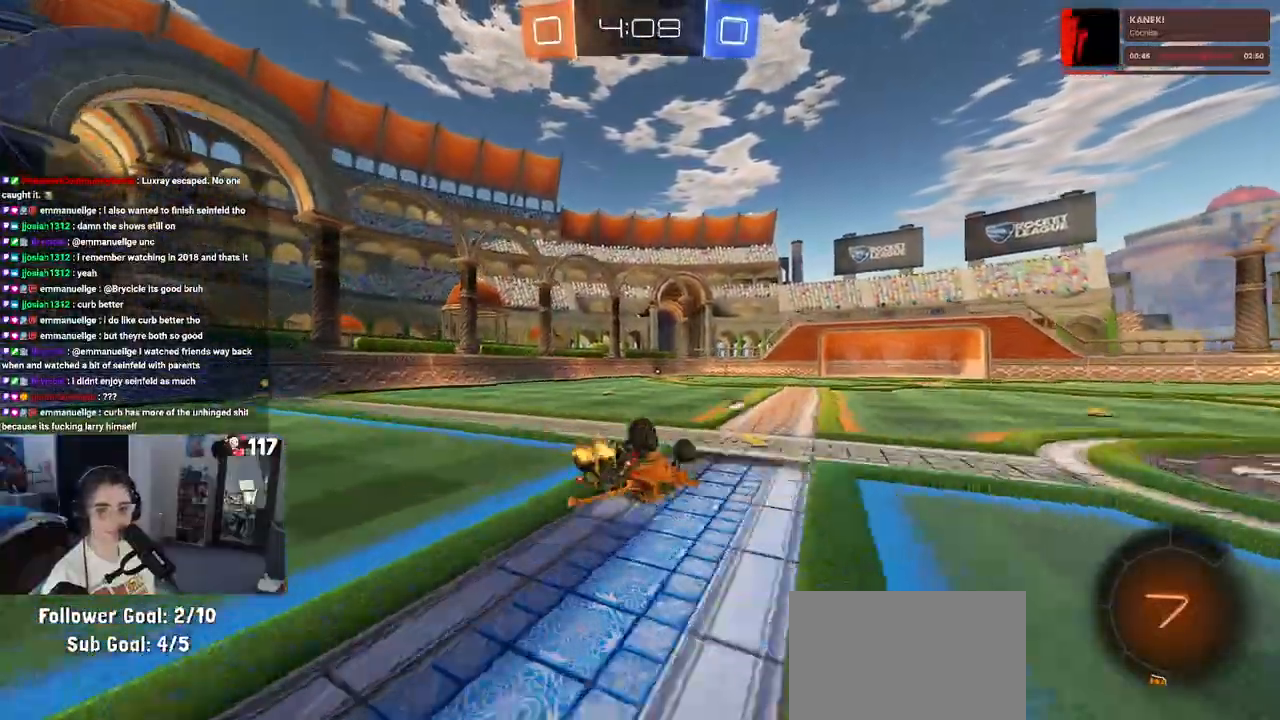
{"buttons": [], "left_stick": "center", "right_stick": "center", "events": [[400, "SQUARE", "up"], [450, "left_stick", "center"]]}
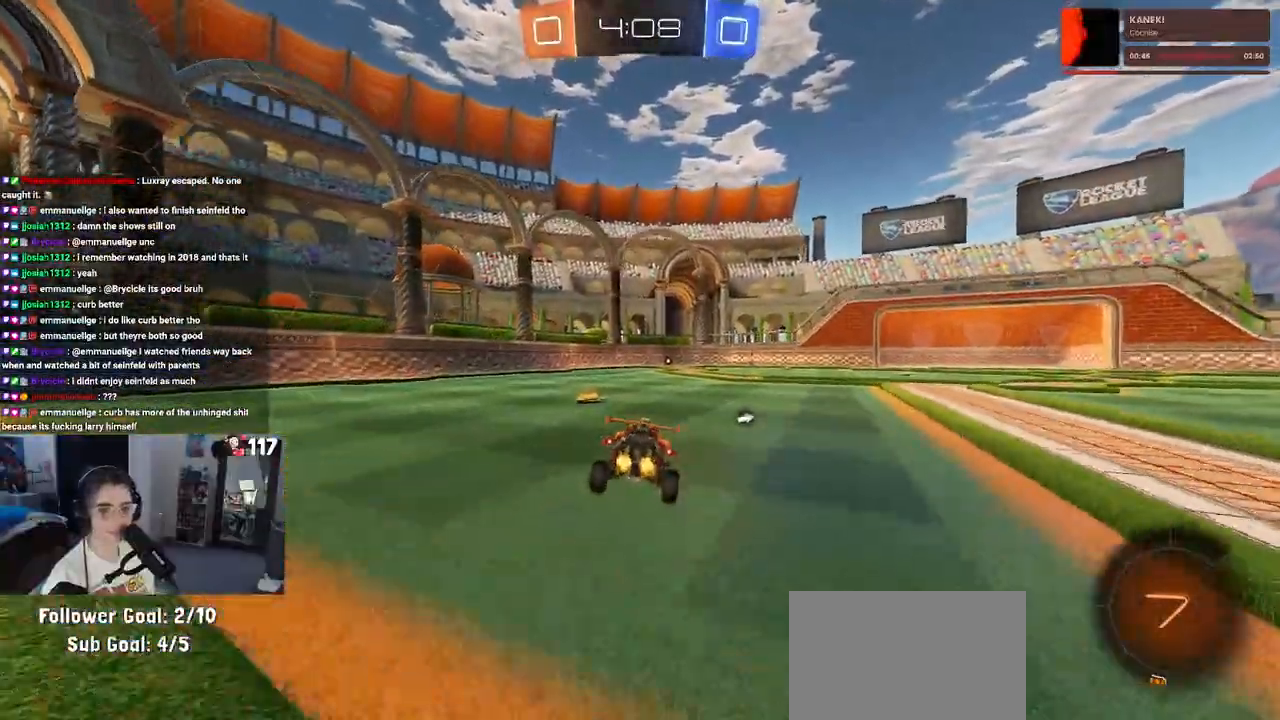
{"buttons": [], "left_stick": "center", "right_stick": "center", "events": [[33, "R1", "down"], [250, "R1", "up"]]}
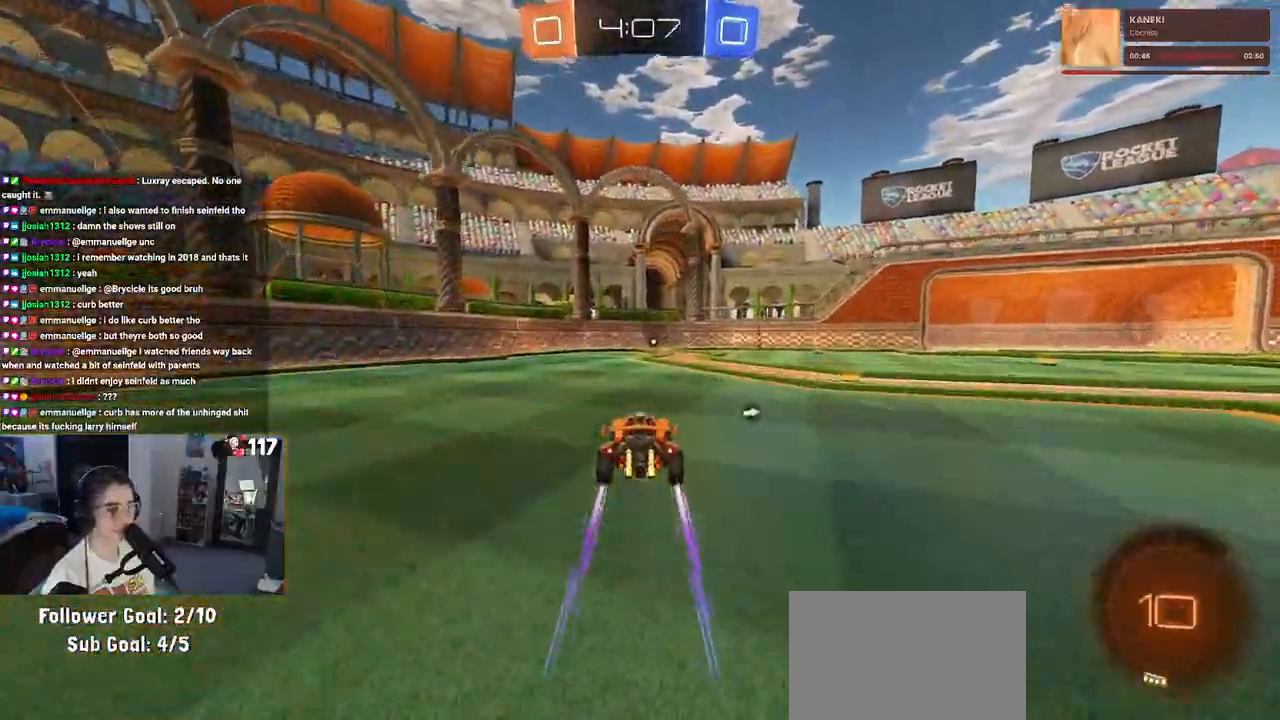
{"buttons": [], "left_stick": "center", "right_stick": "center", "events": [[50, "TRIANGLE", "down"], [200, "TRIANGLE", "up"]]}
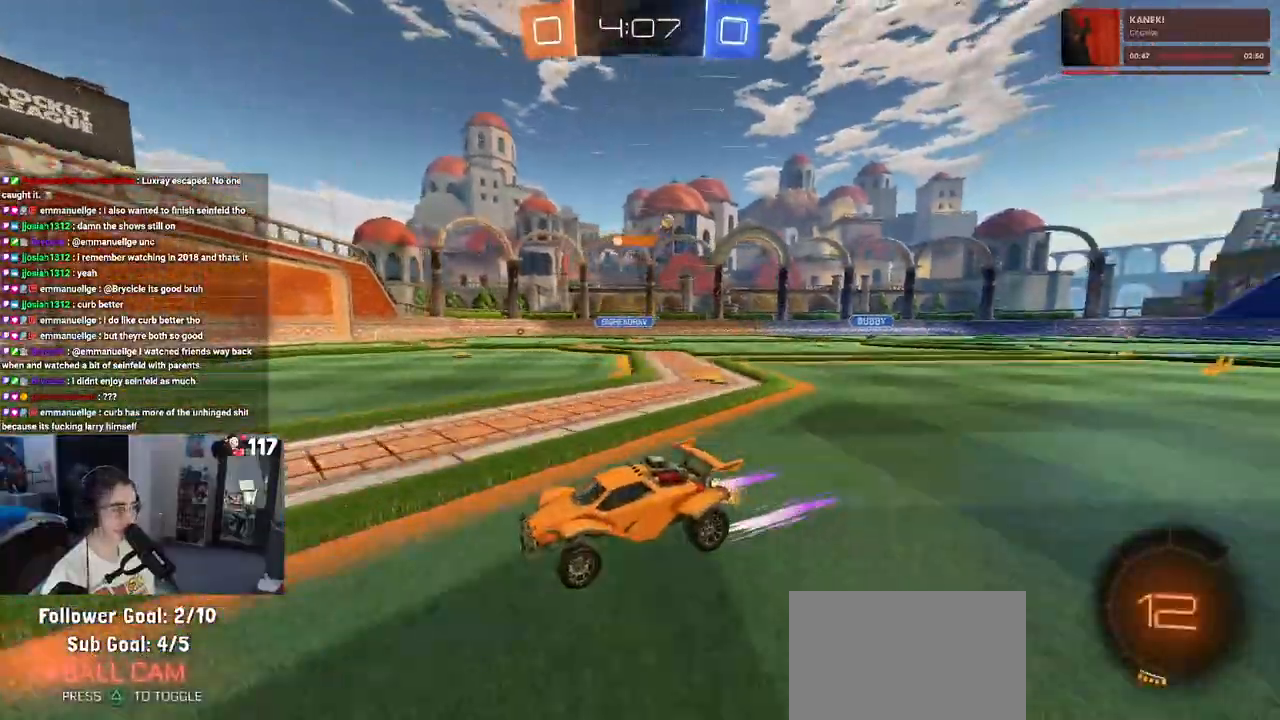
{"buttons": ["SQUARE"], "left_stick": "down-right", "right_stick": "center", "events": [[350, "SQUARE", "down"], [350, "left_stick", "down-right"]]}
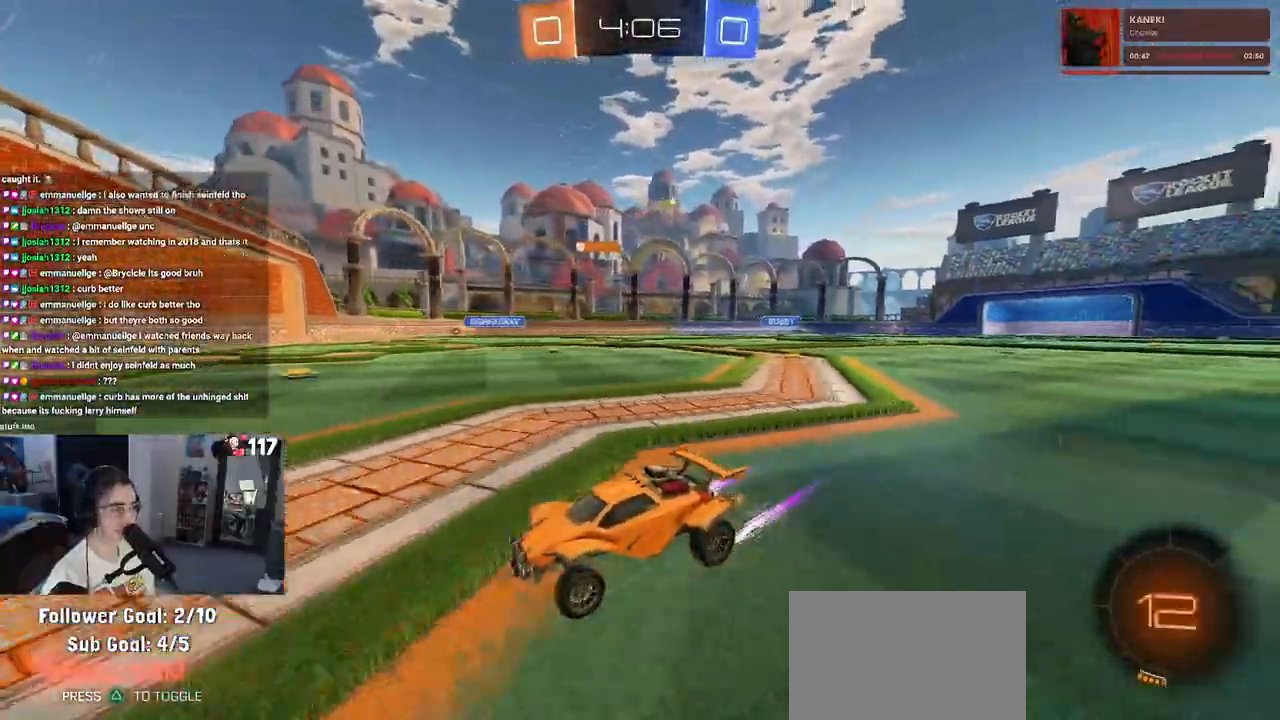
{"buttons": [], "left_stick": "down-right", "right_stick": "center", "events": [[33, "SQUARE", "up"]]}
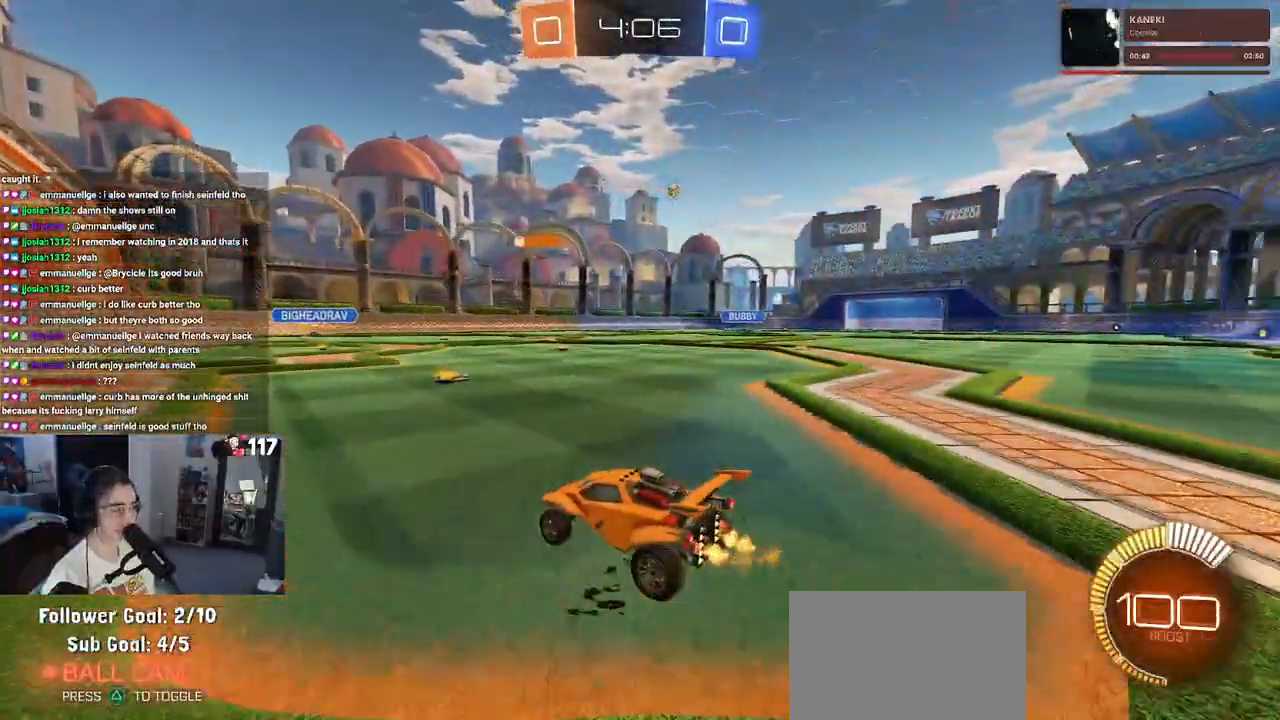
{"buttons": ["R1"], "left_stick": "right", "right_stick": "center", "events": [[133, "left_stick", "right"], [200, "R1", "down"]]}
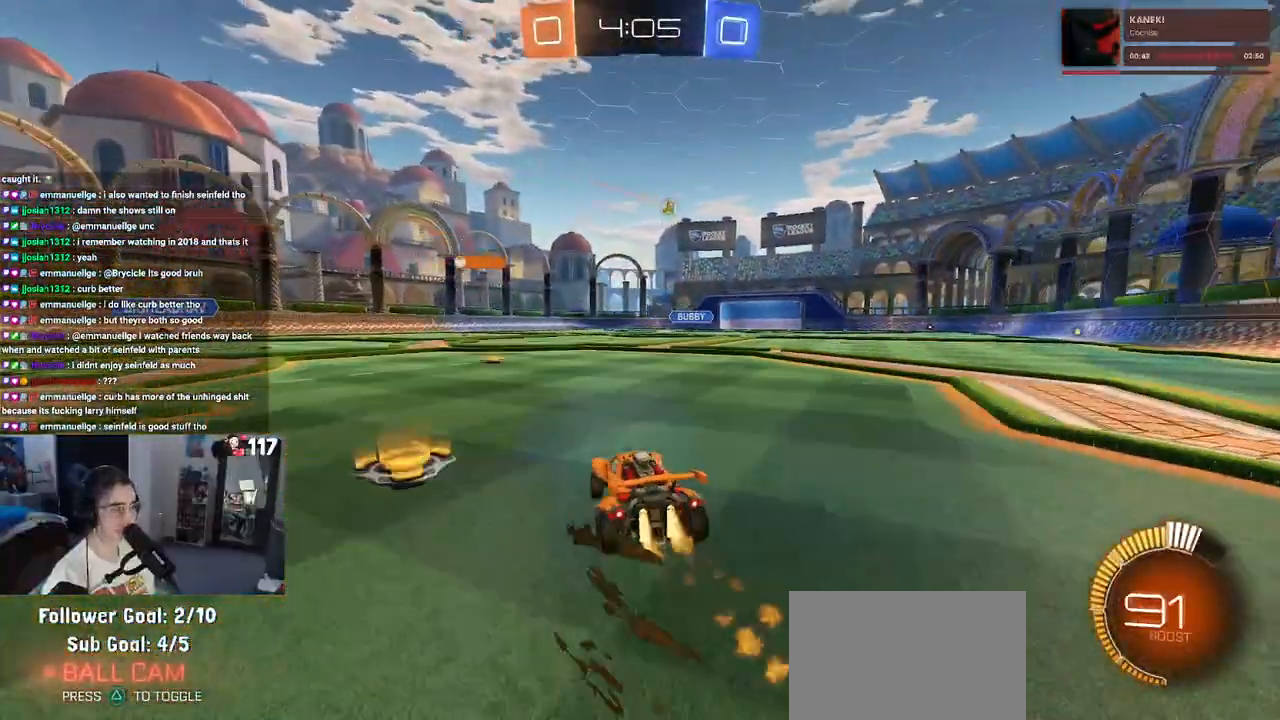
{"buttons": ["R1"], "left_stick": "center", "right_stick": "center", "events": [[317, "left_stick", "center"]]}
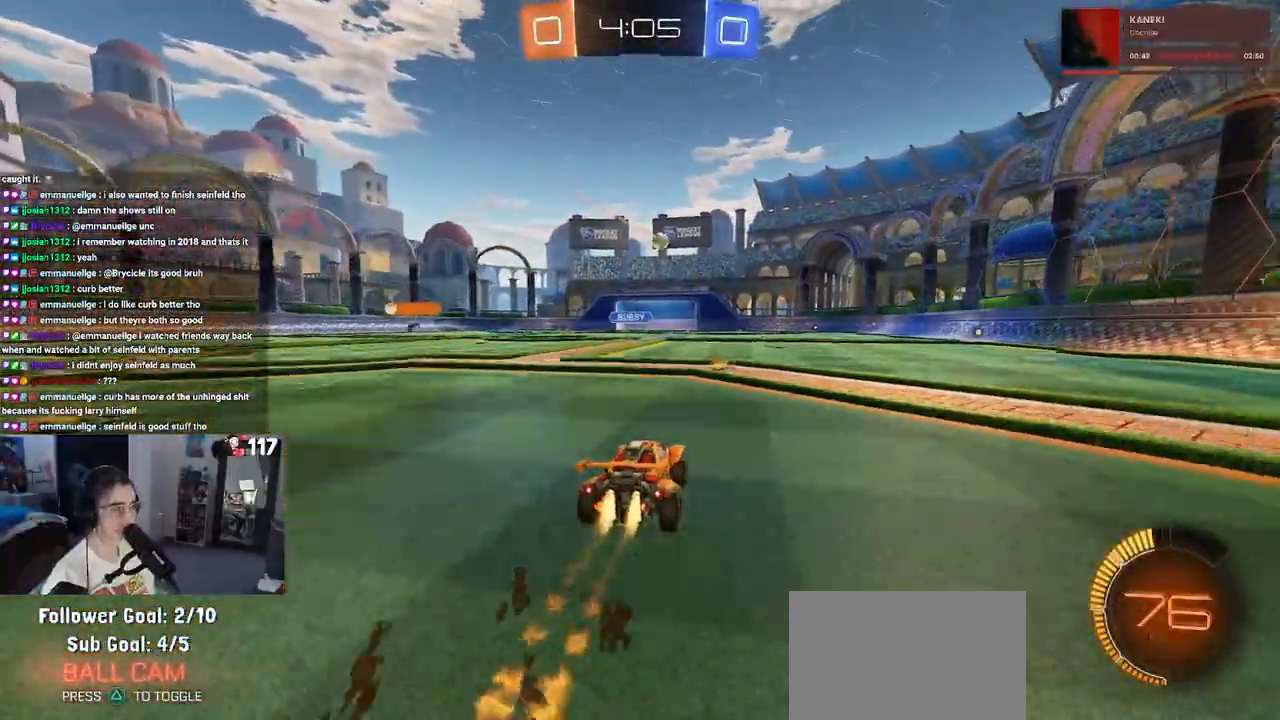
{"buttons": [], "left_stick": "center", "right_stick": "center", "events": [[183, "left_stick", "right"], [333, "R1", "up"], [433, "left_stick", "center"]]}
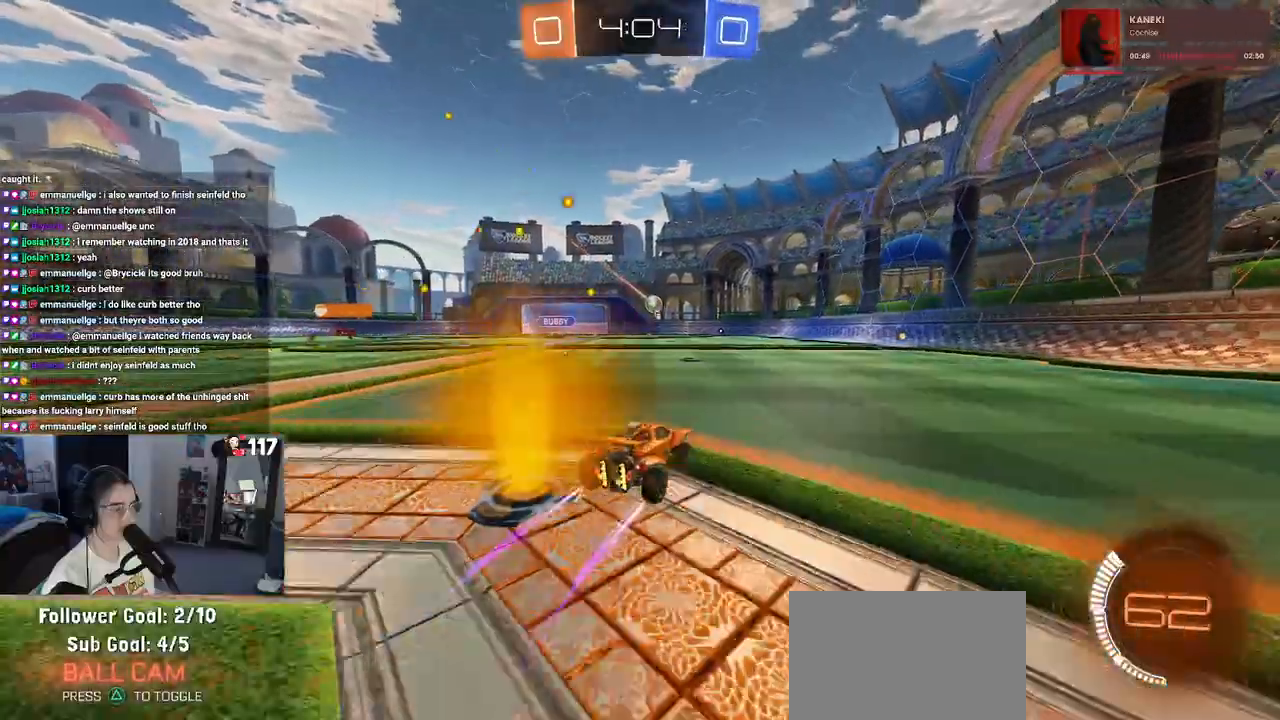
{"buttons": ["R1"], "left_stick": "right", "right_stick": "center", "events": [[433, "R1", "down"], [433, "left_stick", "right"]]}
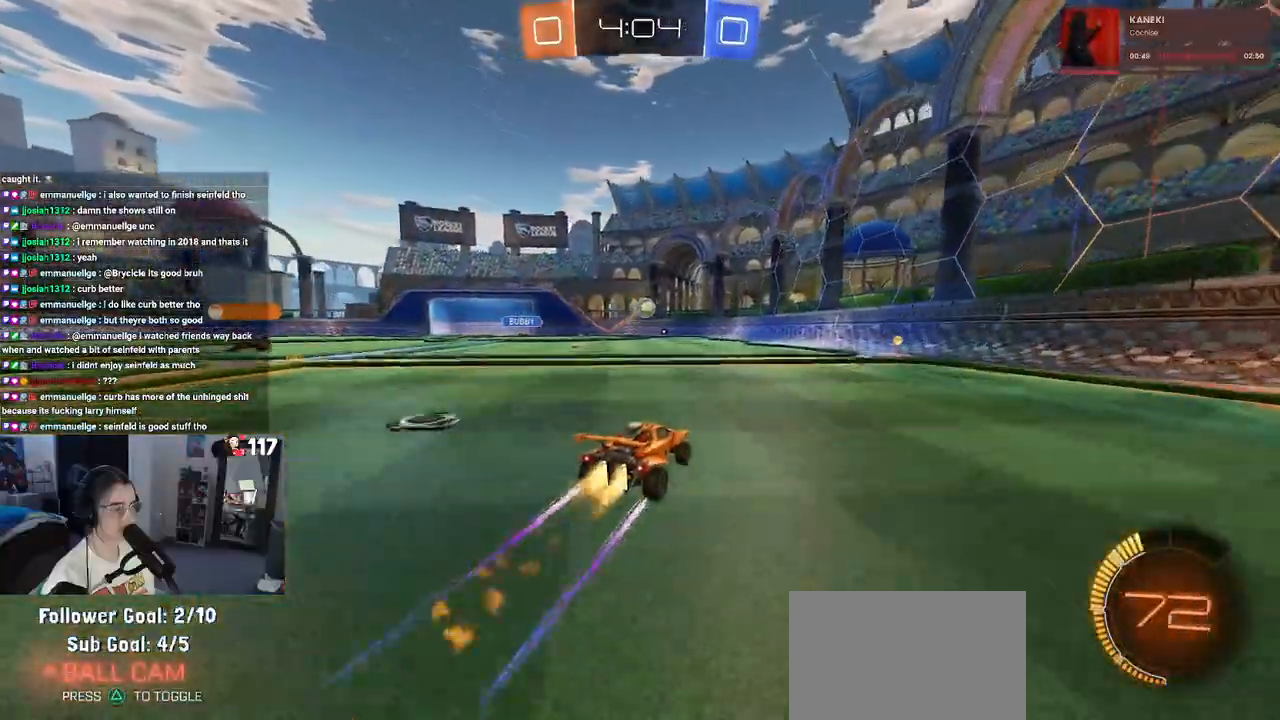
{"buttons": [], "left_stick": "center", "right_stick": "center", "events": [[83, "left_stick", "center"], [117, "R1", "up"], [317, "left_stick", "right"], [450, "left_stick", "center"]]}
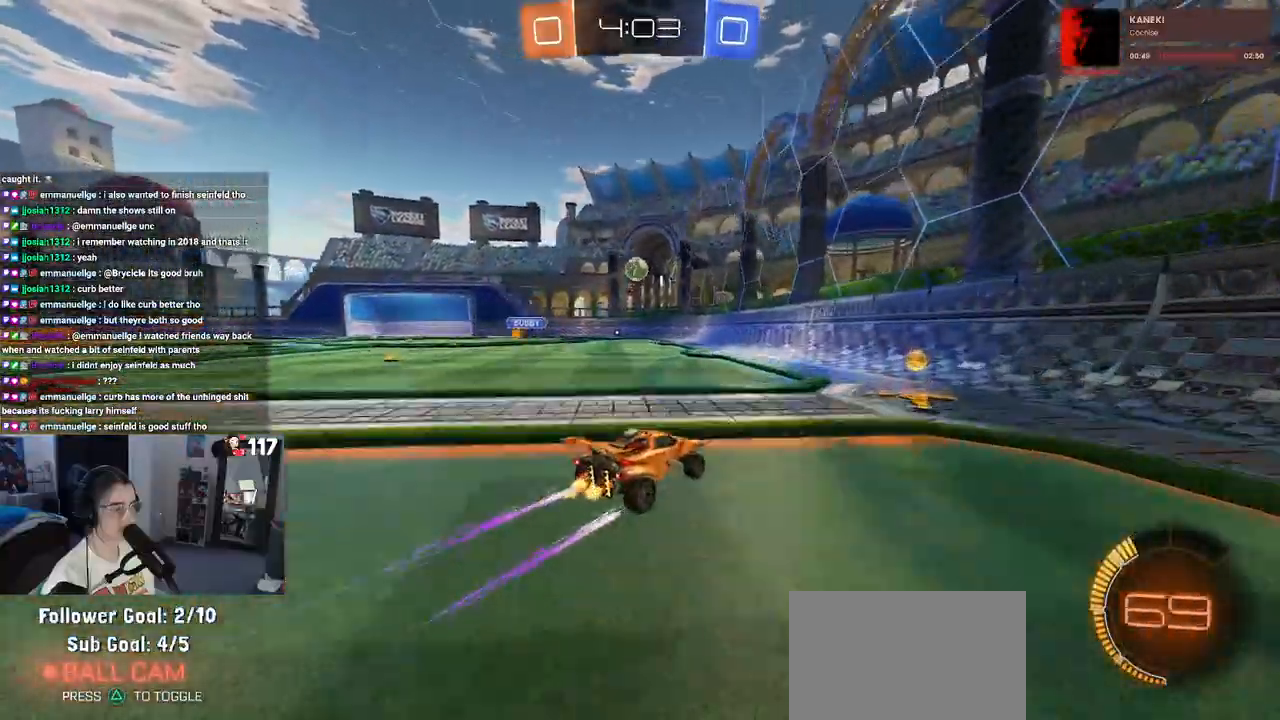
{"buttons": [], "left_stick": "left", "right_stick": "center", "events": [[83, "left_stick", "left"], [267, "left_stick", "center"], [367, "left_stick", "left"]]}
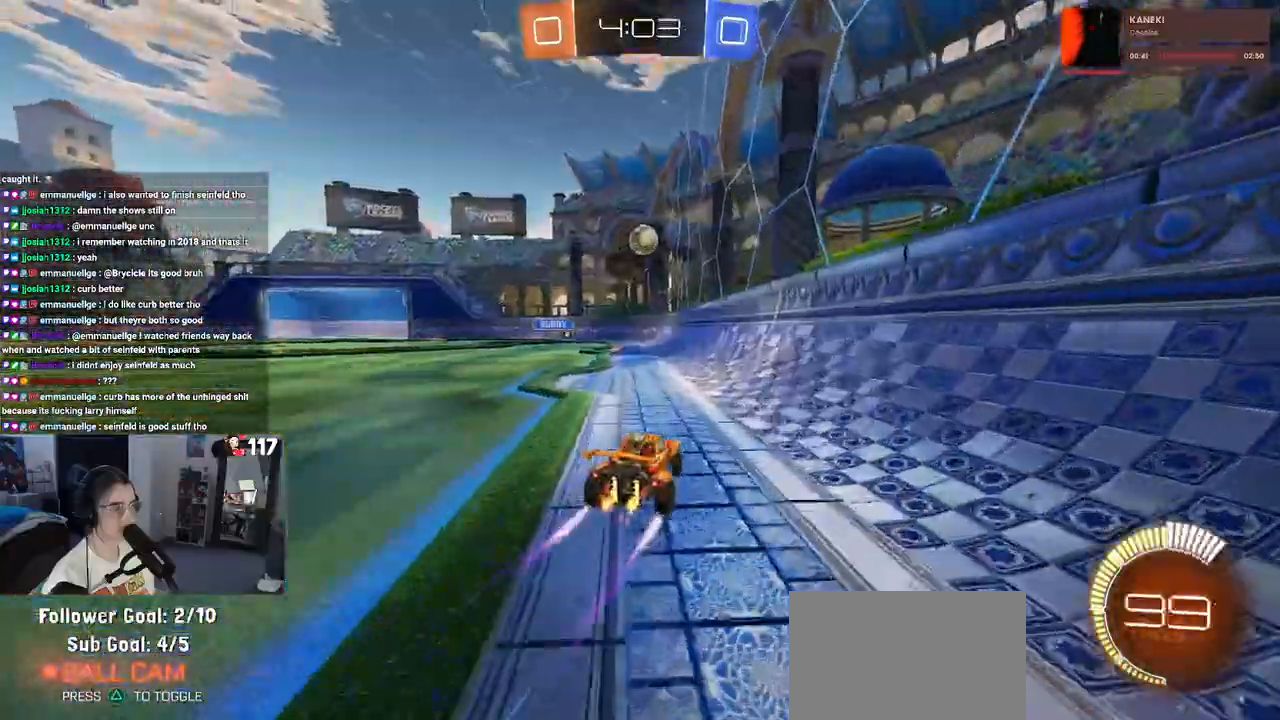
{"buttons": [], "left_stick": "left", "right_stick": "center", "events": [[133, "left_stick", "center"], [450, "left_stick", "left"]]}
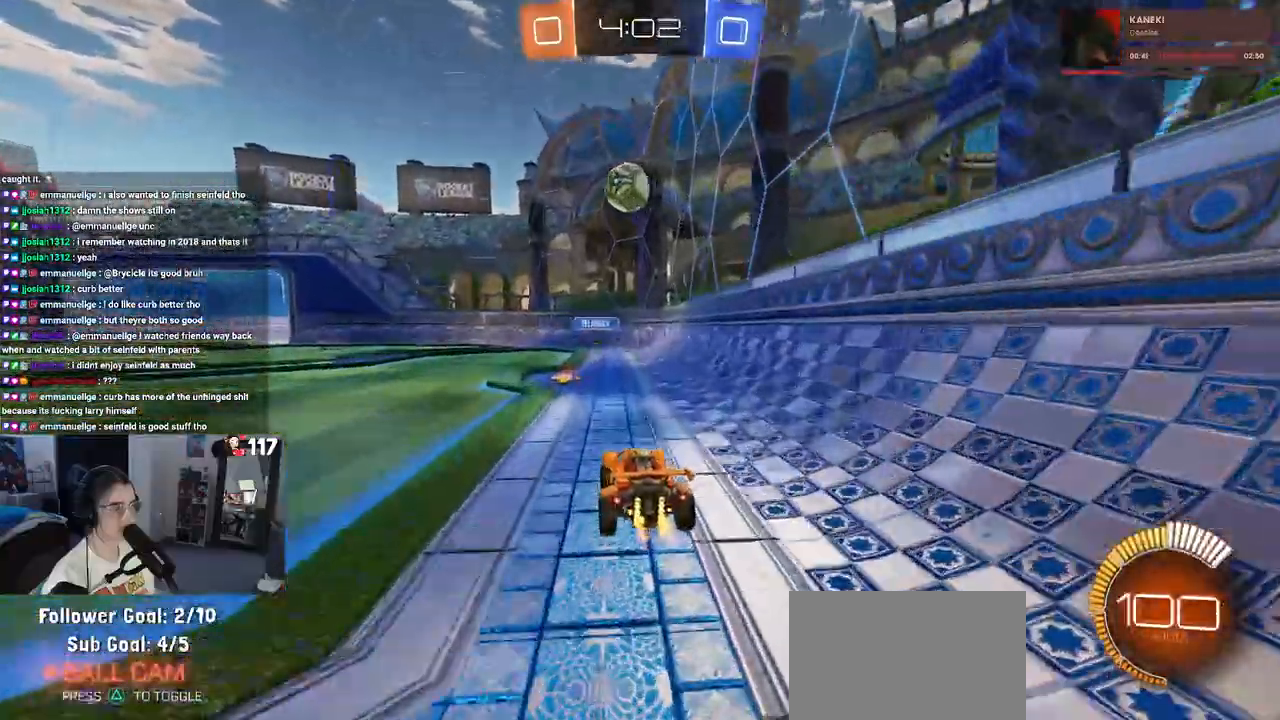
{"buttons": [], "left_stick": "center", "right_stick": "center", "events": [[100, "left_stick", "center"]]}